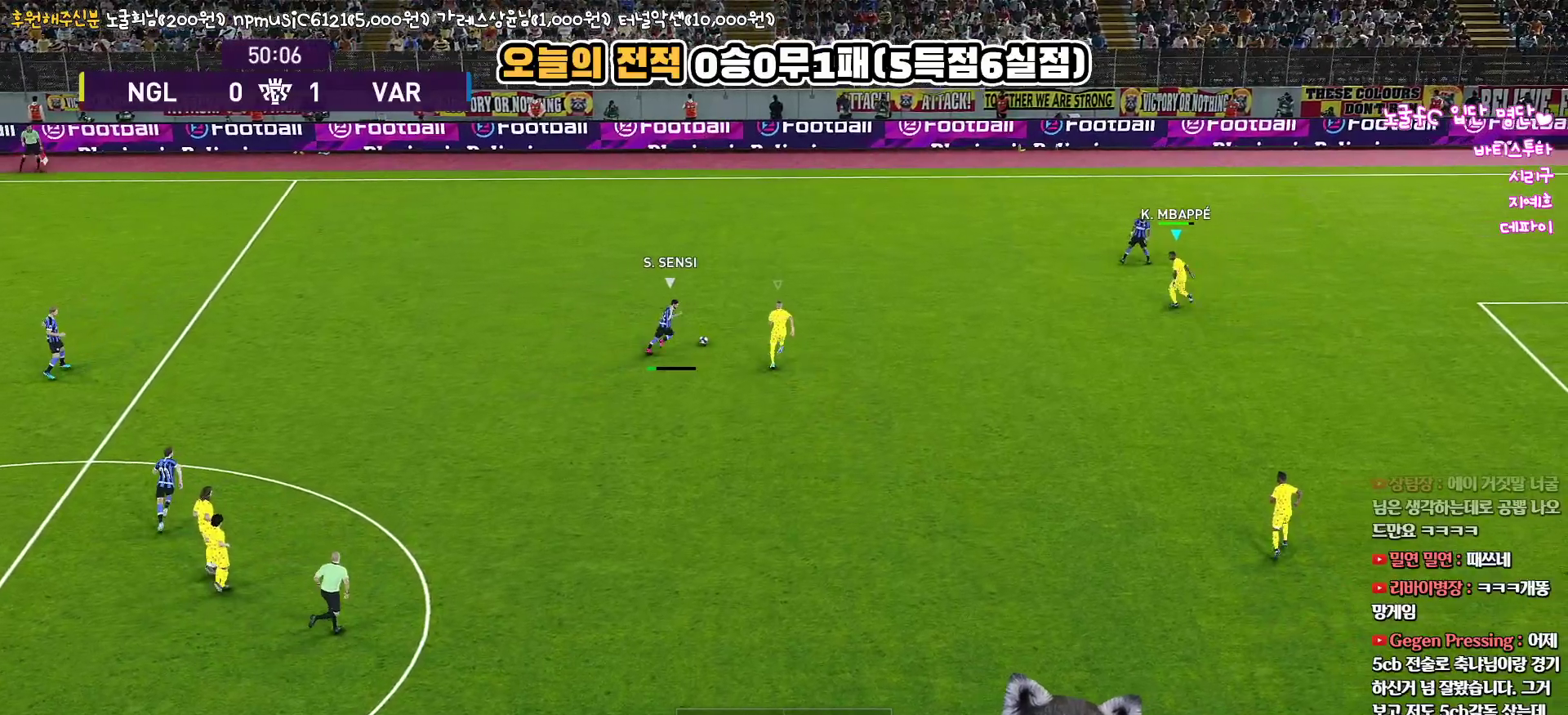
Gameplay with a controller (PlayStation layout); each line is a JSON object with the inputs held at the frame after it. "events" lists button and stick changes between this image and that frame as [ms after this image, input, new state], when the widget could be followed in between.
{"buttons": ["SQUARE", "R1", "R2", "L3"], "left_stick": "up-left", "right_stick": "center", "events": []}
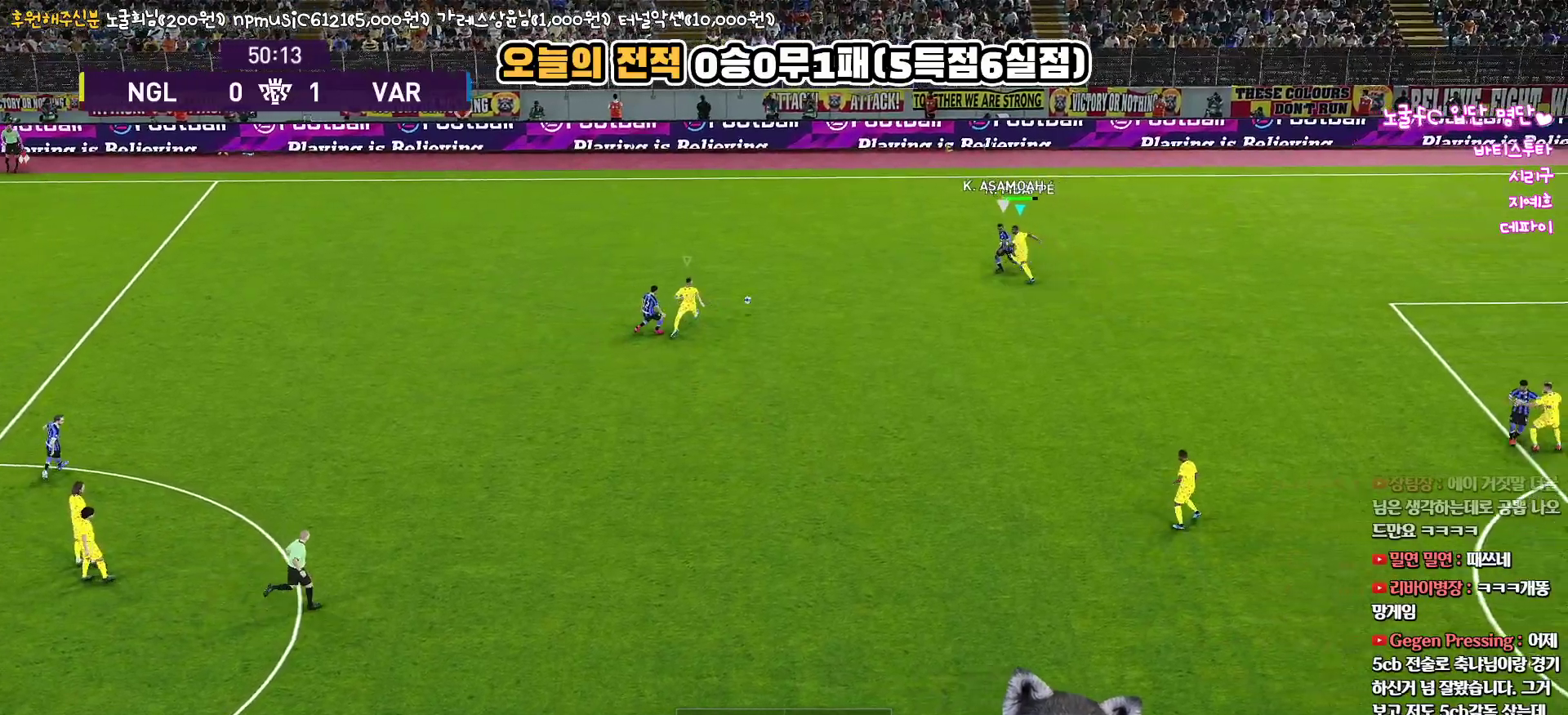
{"buttons": ["R1", "L3"], "left_stick": "left", "right_stick": "center", "events": [[17, "R2", "up"], [83, "SQUARE", "up"], [267, "left_stick", "left"]]}
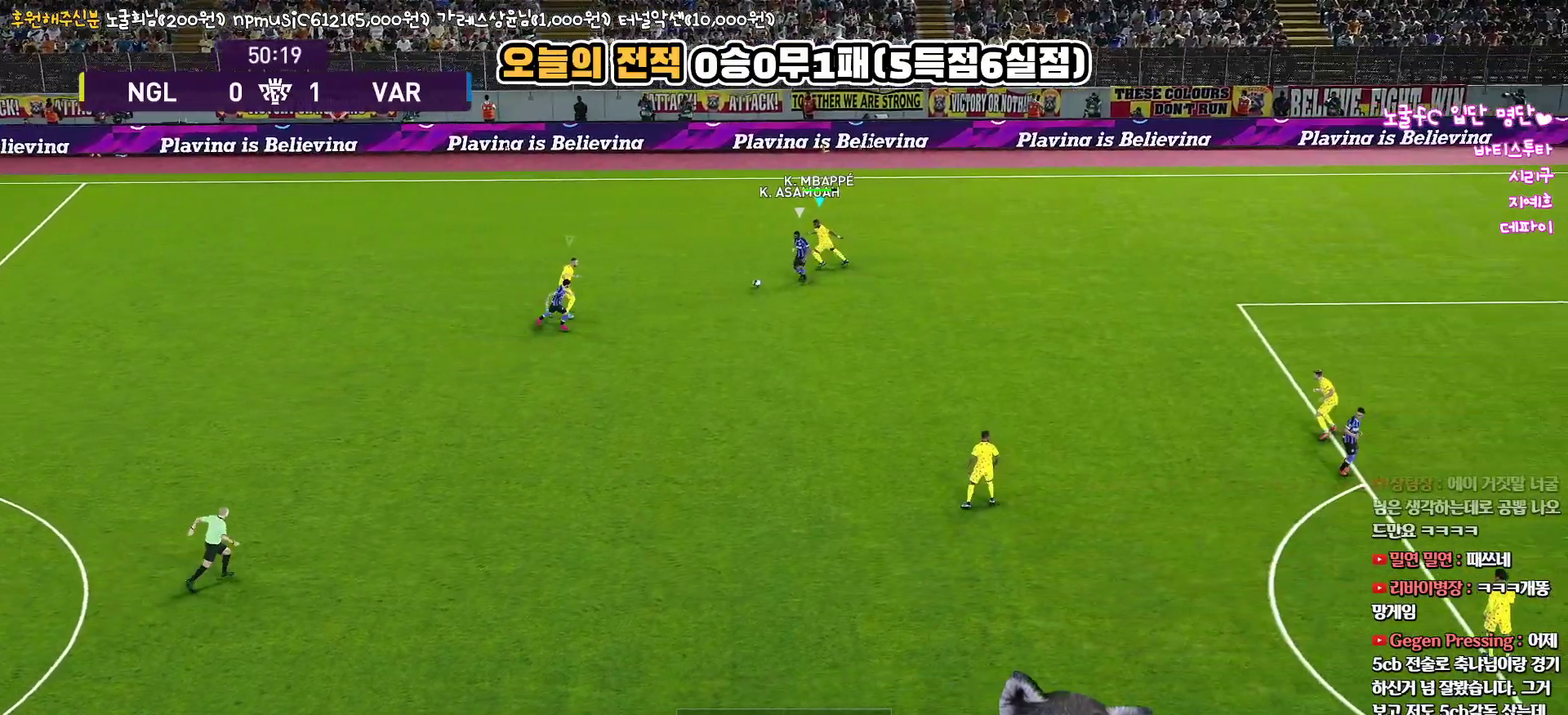
{"buttons": ["CROSS", "R1", "L3"], "left_stick": "down", "right_stick": "center", "events": [[50, "left_stick", "down-left"], [183, "CROSS", "down"], [217, "left_stick", "down"]]}
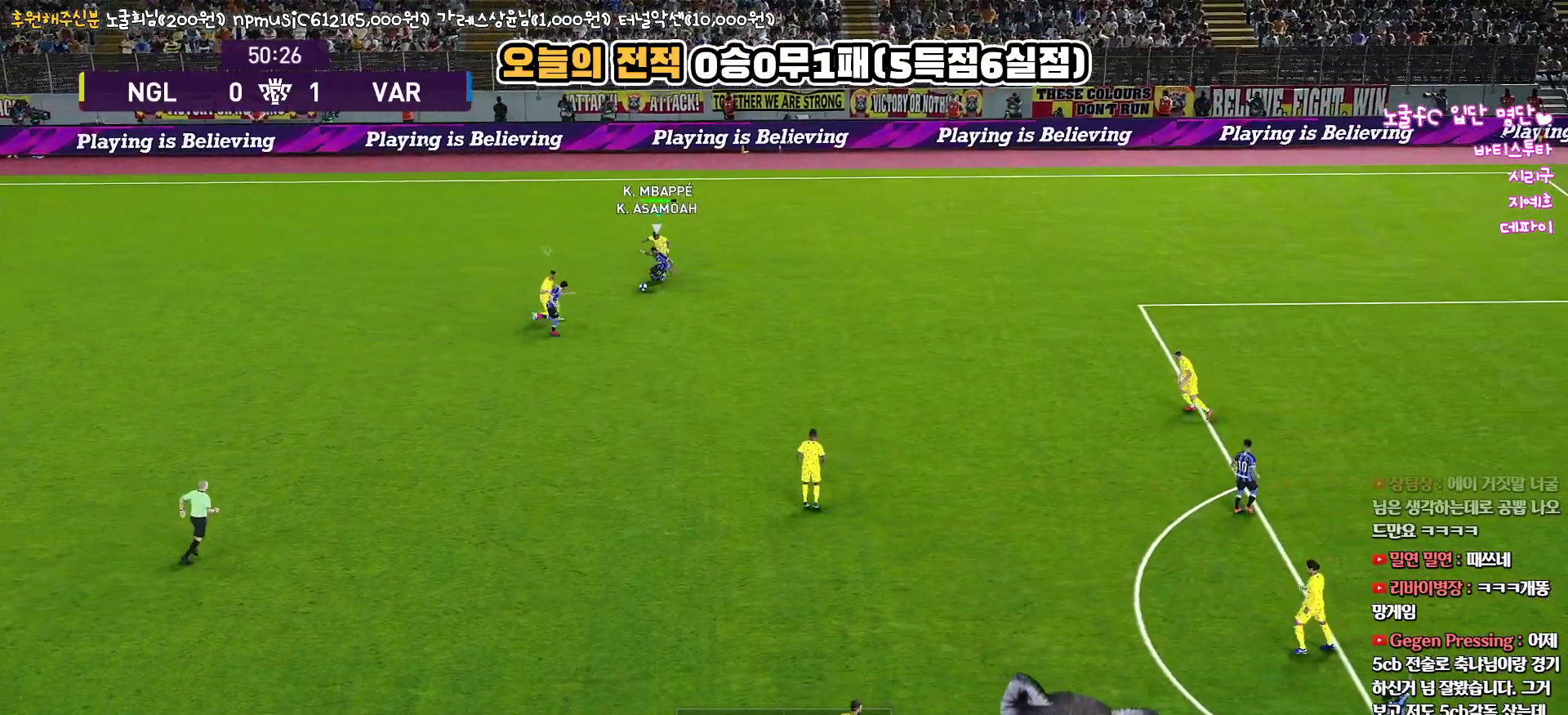
{"buttons": ["CROSS", "SQUARE", "R1", "L3"], "left_stick": "up-left", "right_stick": "center", "events": [[17, "left_stick", "down-right"], [100, "SQUARE", "down"], [250, "L1", "down"], [283, "left_stick", "up-right"], [433, "L1", "up"], [467, "left_stick", "up-left"]]}
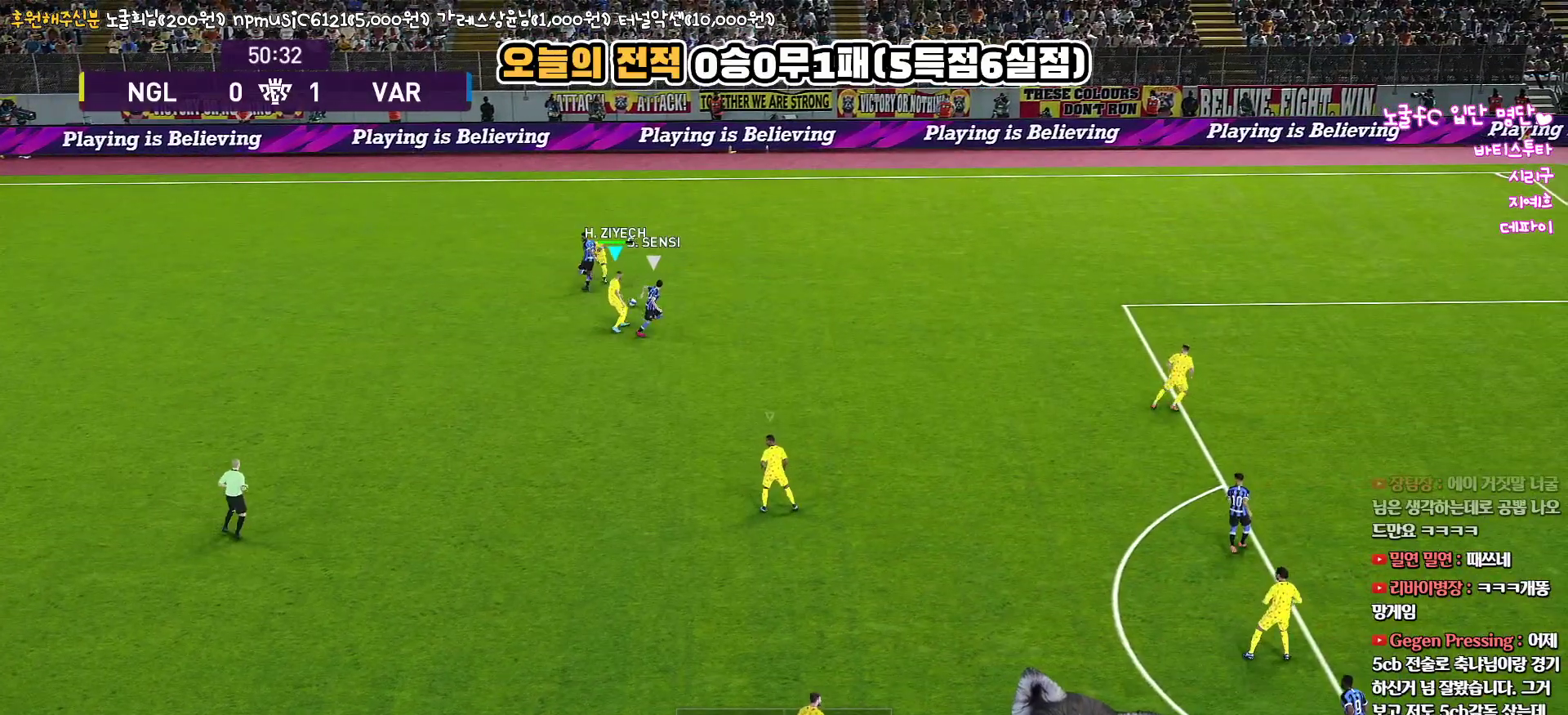
{"buttons": ["CROSS", "SQUARE", "R1", "L3"], "left_stick": "up", "right_stick": "center", "events": [[150, "L3", "up"], [150, "left_stick", "up-right"], [233, "L3", "down"], [267, "left_stick", "right"], [400, "left_stick", "up"]]}
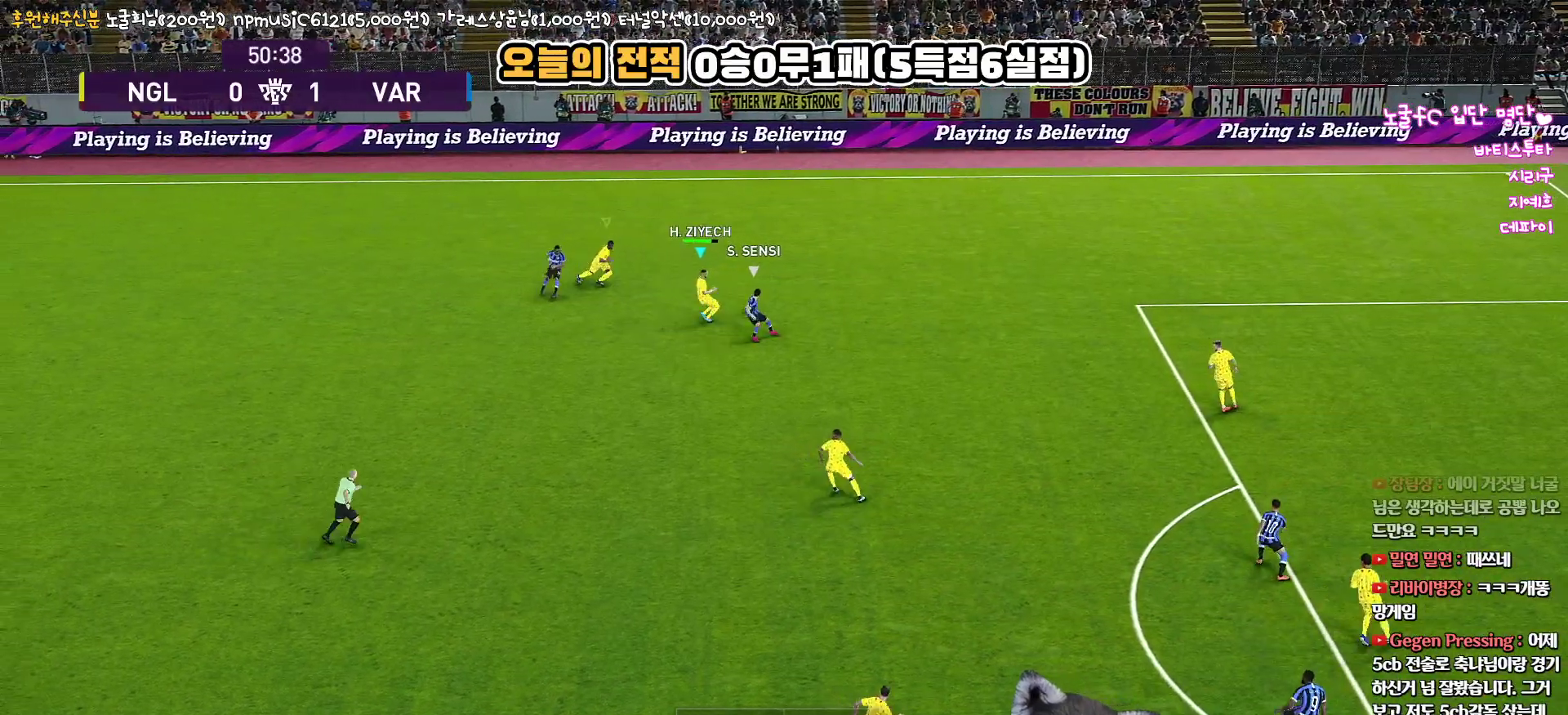
{"buttons": ["R1", "L3"], "left_stick": "right", "right_stick": "center", "events": [[117, "left_stick", "up-right"], [200, "SQUARE", "up"], [217, "CROSS", "up"], [383, "left_stick", "right"]]}
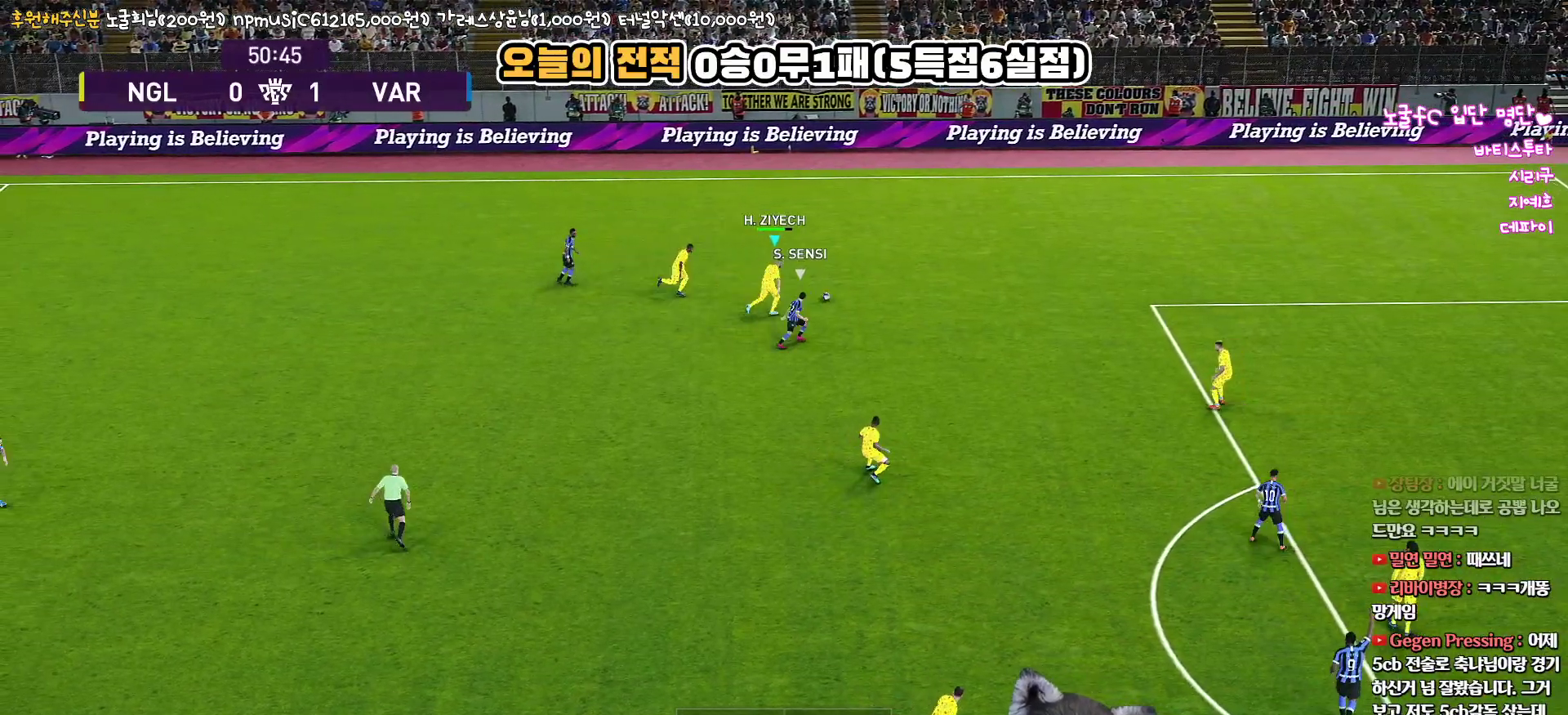
{"buttons": ["L3"], "left_stick": "down-right", "right_stick": "center", "events": [[17, "left_stick", "down-right"], [50, "CROSS", "down"], [50, "R1", "up"], [183, "CROSS", "up"]]}
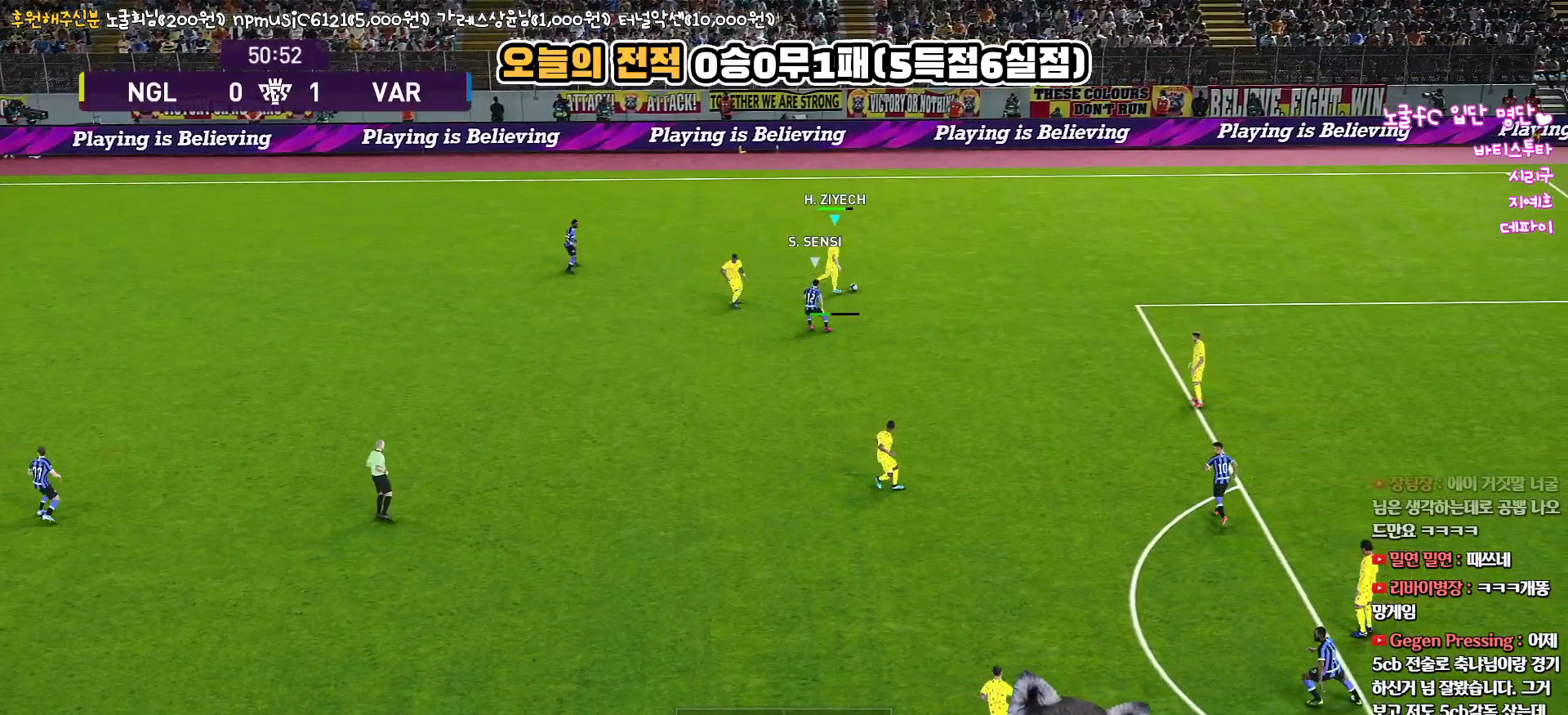
{"buttons": [], "left_stick": "left", "right_stick": "center", "events": [[133, "R2", "down"], [317, "L3", "up"], [333, "R2", "up"], [450, "left_stick", "left"]]}
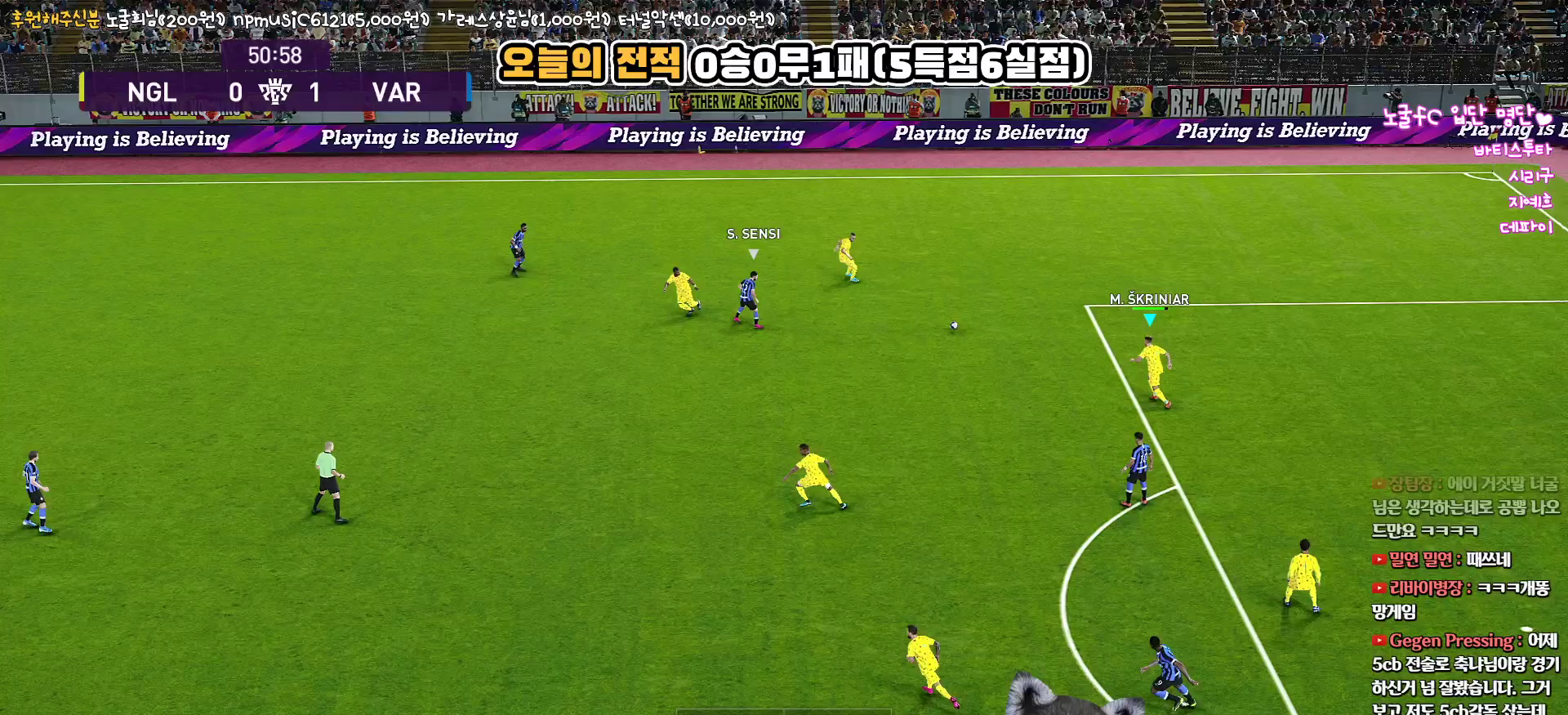
{"buttons": ["L3"], "left_stick": "left", "right_stick": "center", "events": [[117, "L3", "down"], [117, "TRIANGLE", "down"], [233, "TRIANGLE", "up"]]}
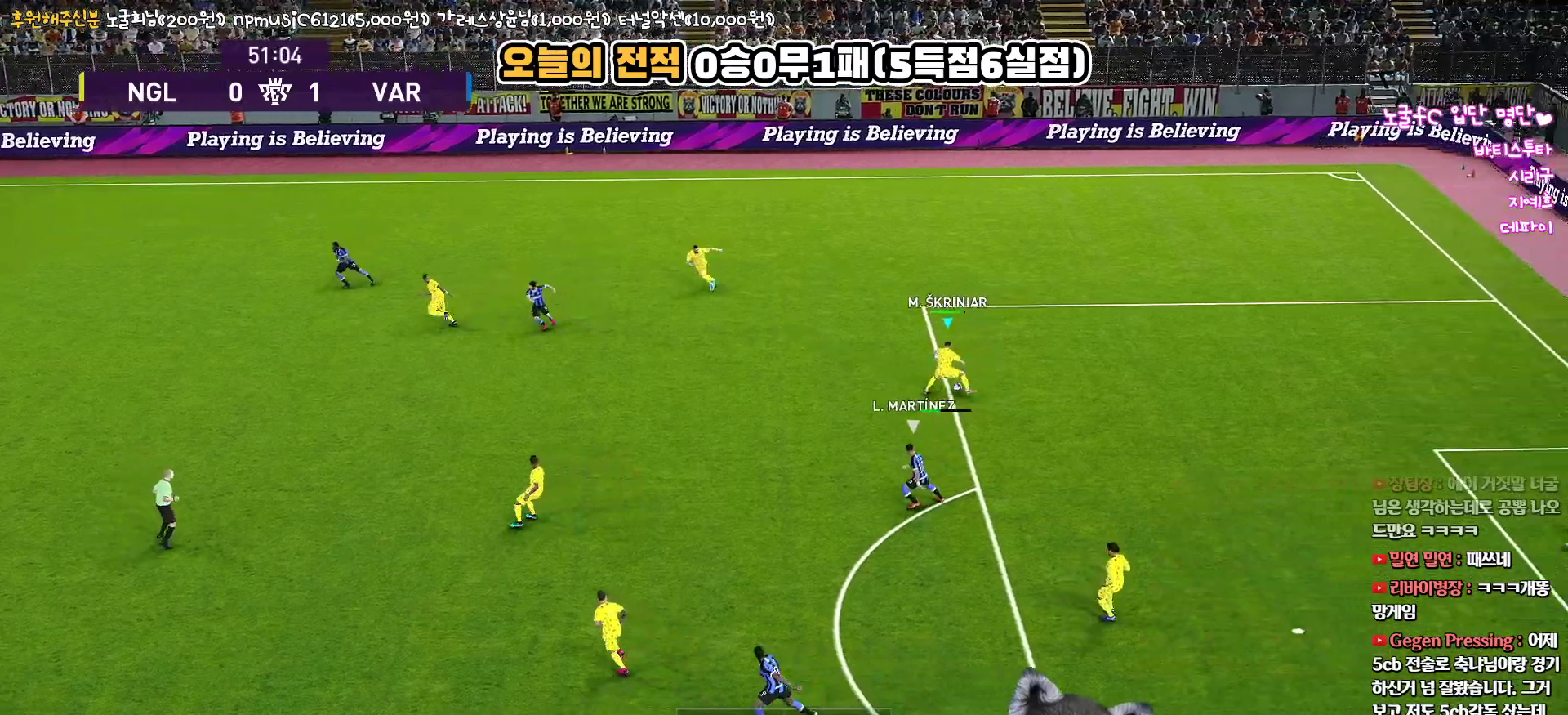
{"buttons": ["R1", "R2", "L3"], "left_stick": "left", "right_stick": "center", "events": [[333, "R2", "down"], [350, "R1", "down"]]}
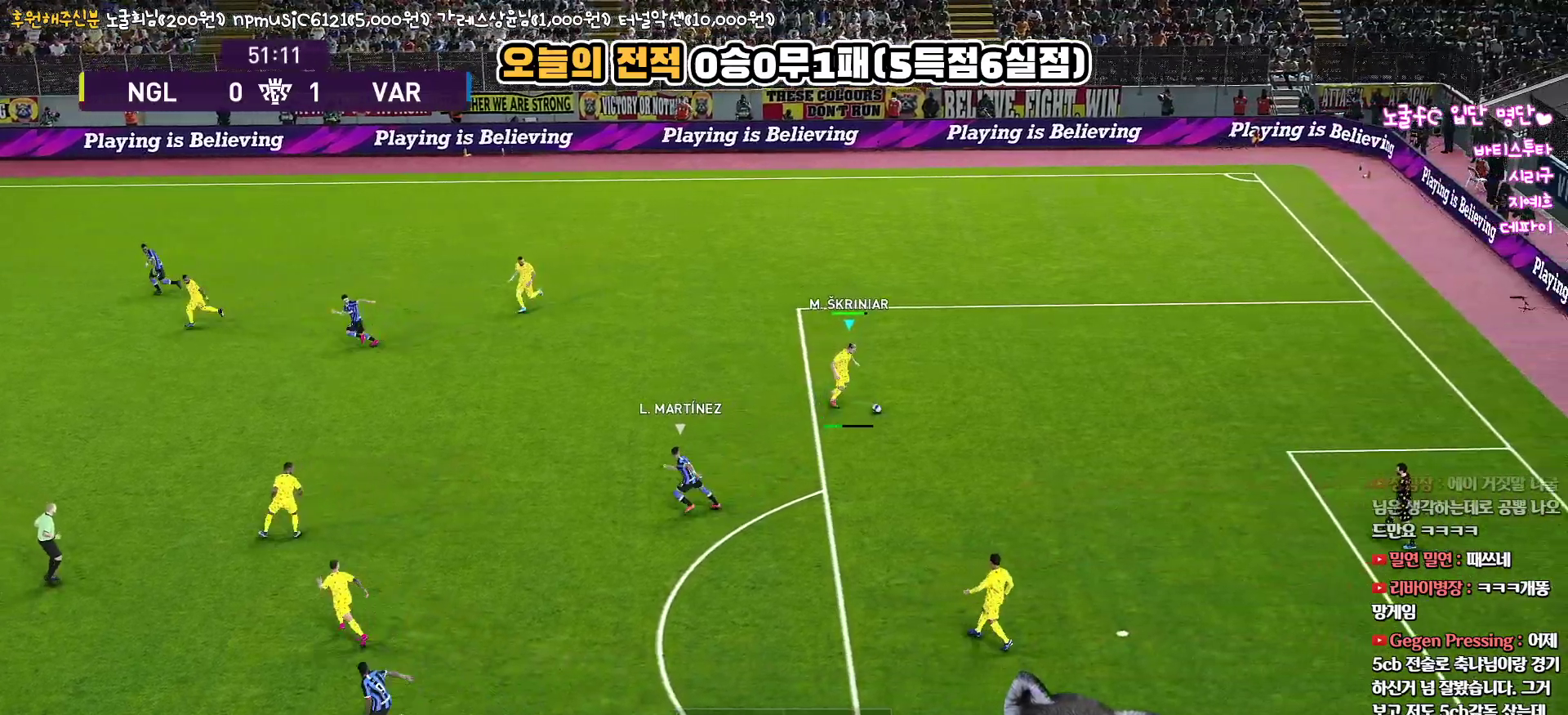
{"buttons": ["L3"], "left_stick": "up-left", "right_stick": "center", "events": [[17, "R1", "up"], [17, "R2", "up"], [67, "left_stick", "up-left"]]}
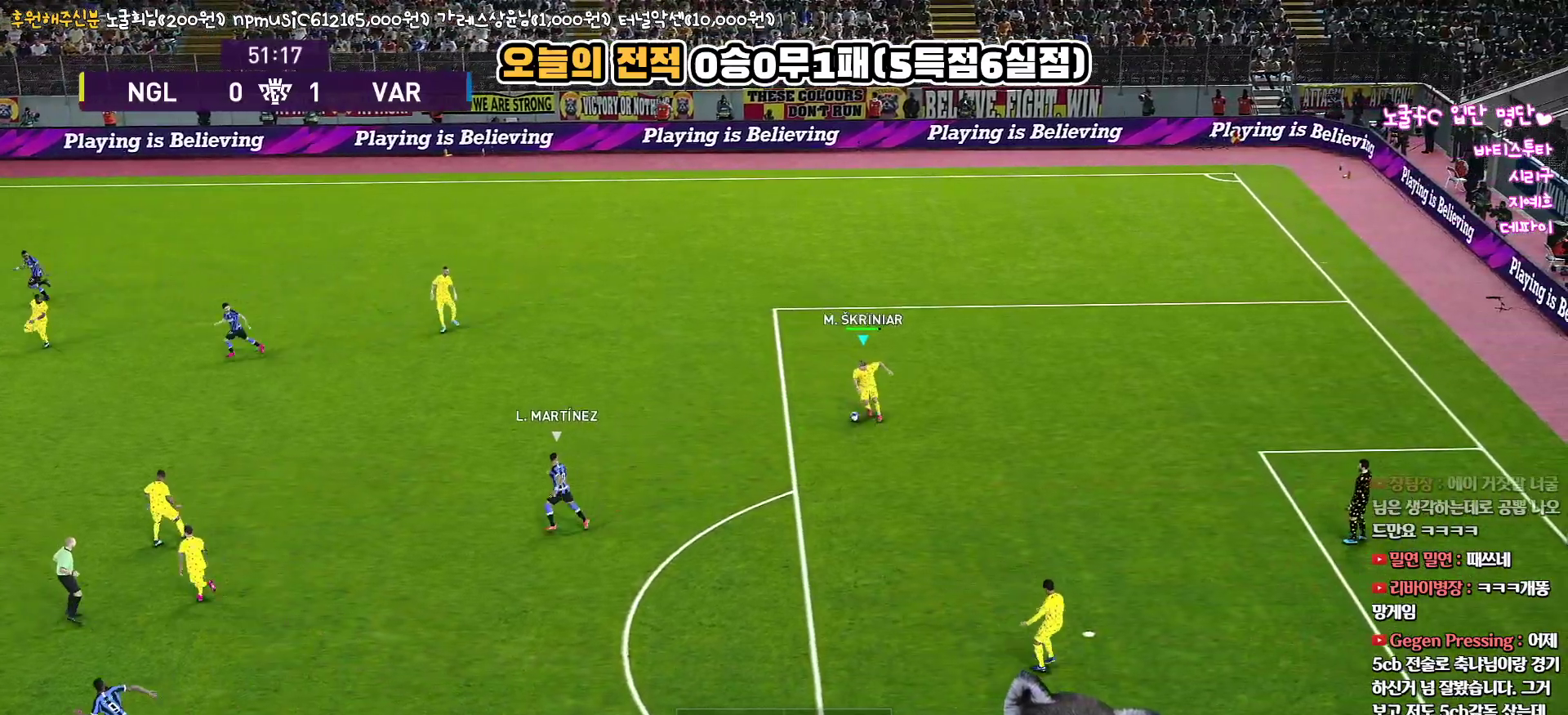
{"buttons": ["L3"], "left_stick": "down-left", "right_stick": "center", "events": [[33, "left_stick", "left"], [183, "left_stick", "down-left"]]}
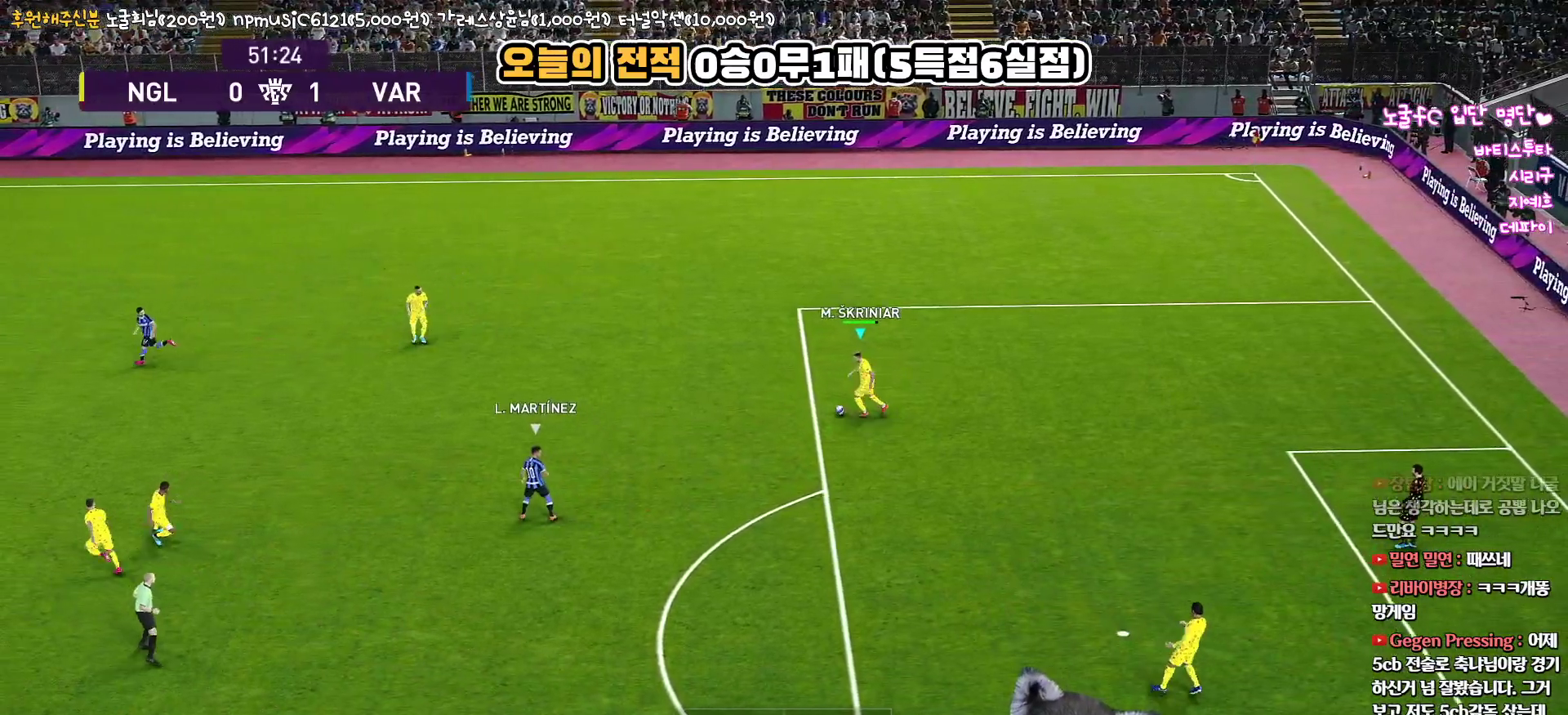
{"buttons": ["TRIANGLE", "L3"], "left_stick": "down", "right_stick": "center", "events": [[317, "left_stick", "down"], [483, "TRIANGLE", "down"]]}
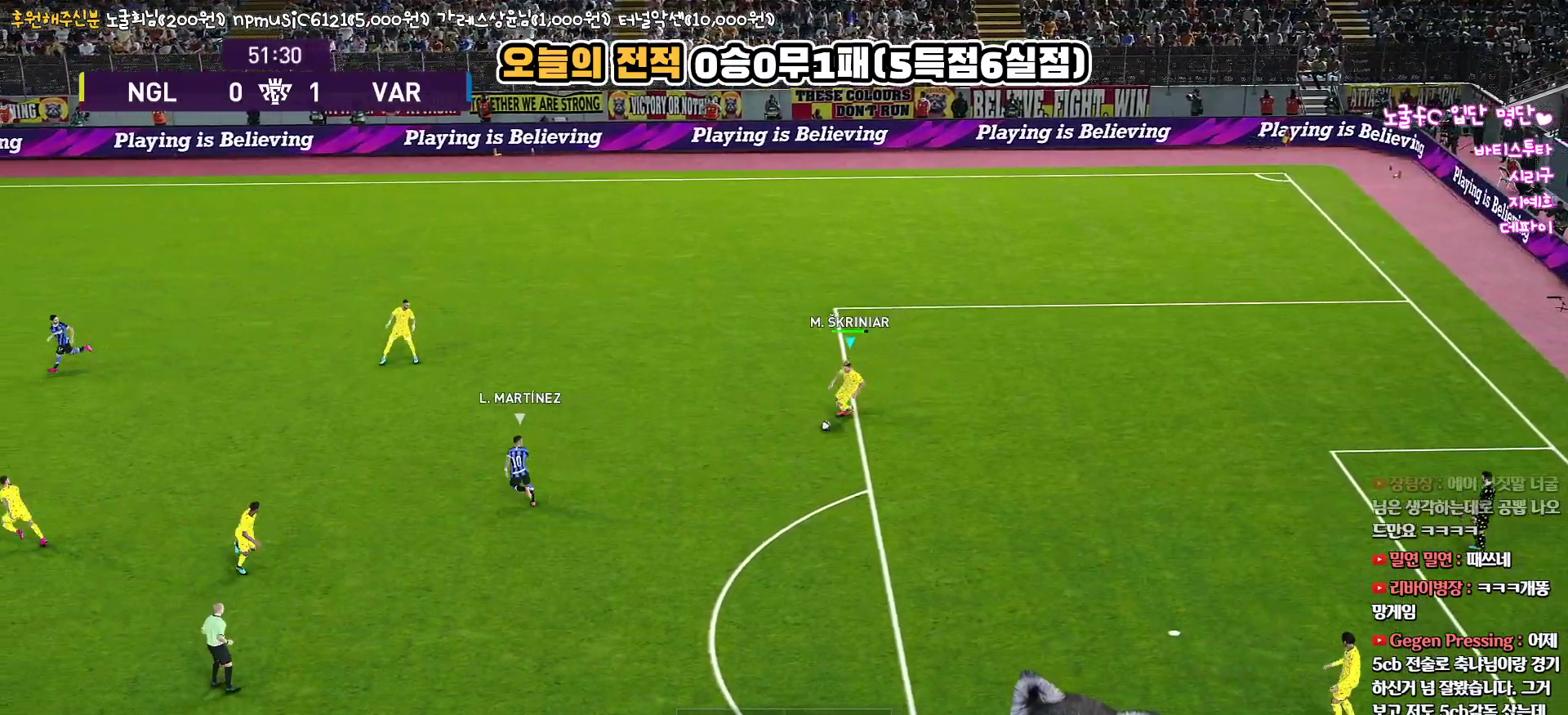
{"buttons": [], "left_stick": "down", "right_stick": "center", "events": [[167, "TRIANGLE", "up"], [500, "L3", "up"]]}
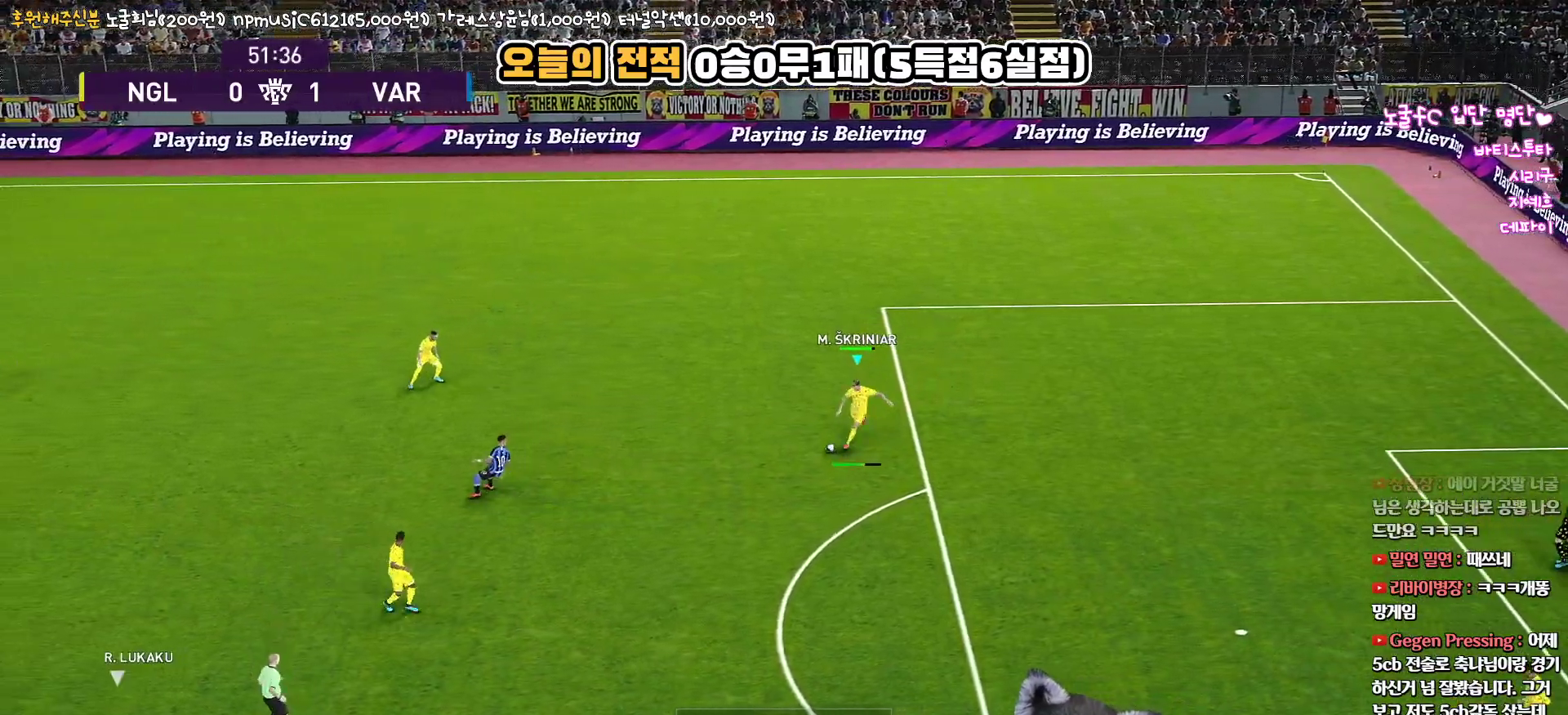
{"buttons": [], "left_stick": "up-left", "right_stick": "center", "events": [[183, "left_stick", "center"], [400, "left_stick", "up-left"]]}
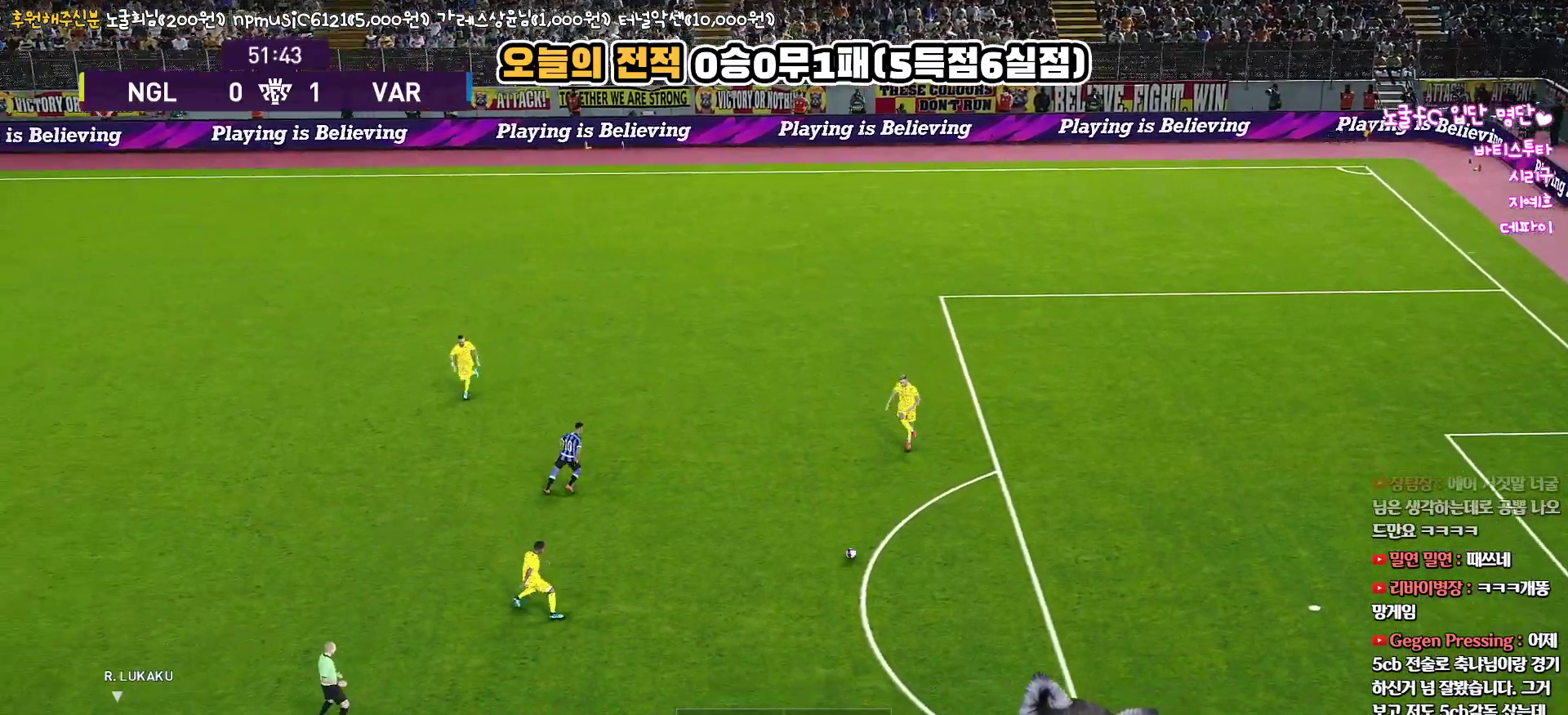
{"buttons": ["R1"], "left_stick": "left", "right_stick": "center", "events": [[50, "R1", "down"], [300, "left_stick", "left"]]}
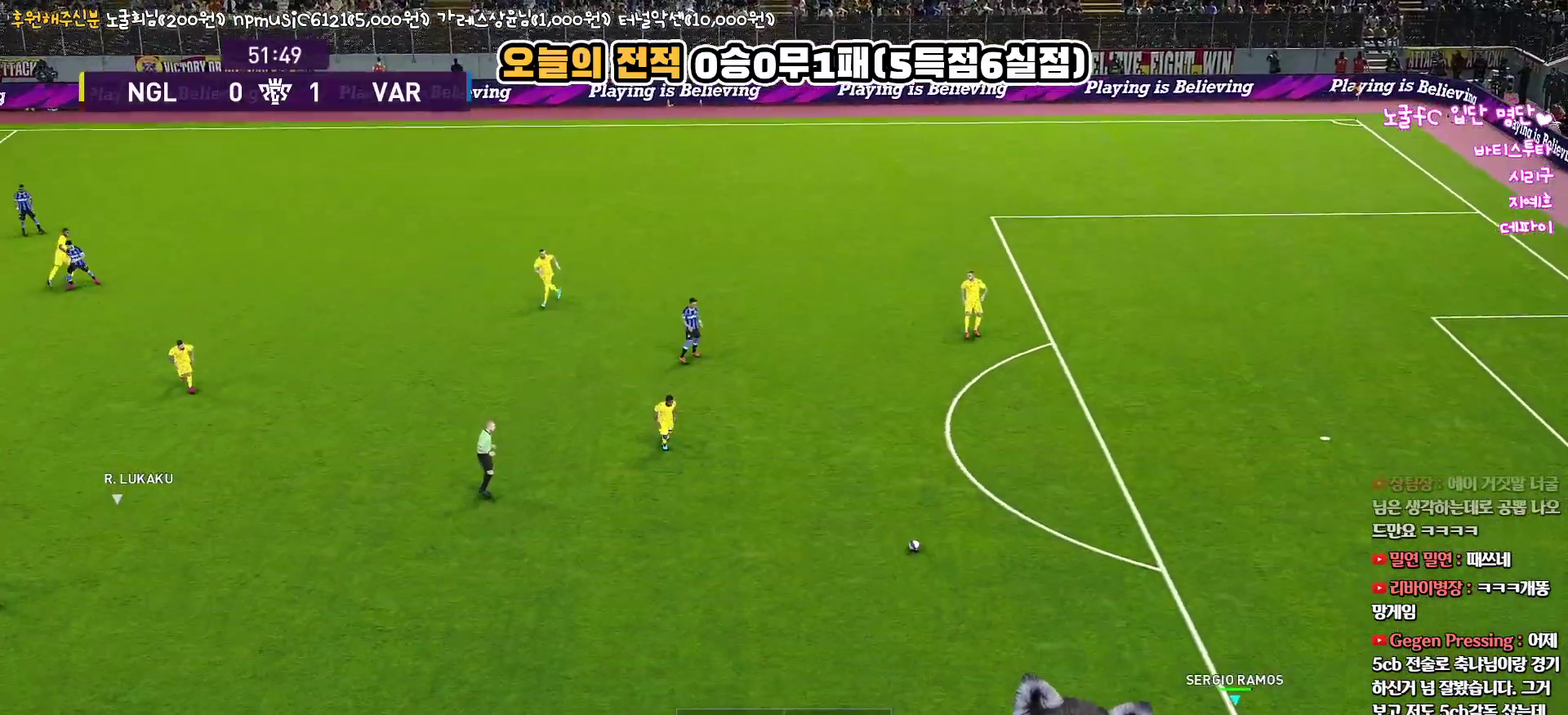
{"buttons": [], "left_stick": "left", "right_stick": "center", "events": [[217, "R1", "up"]]}
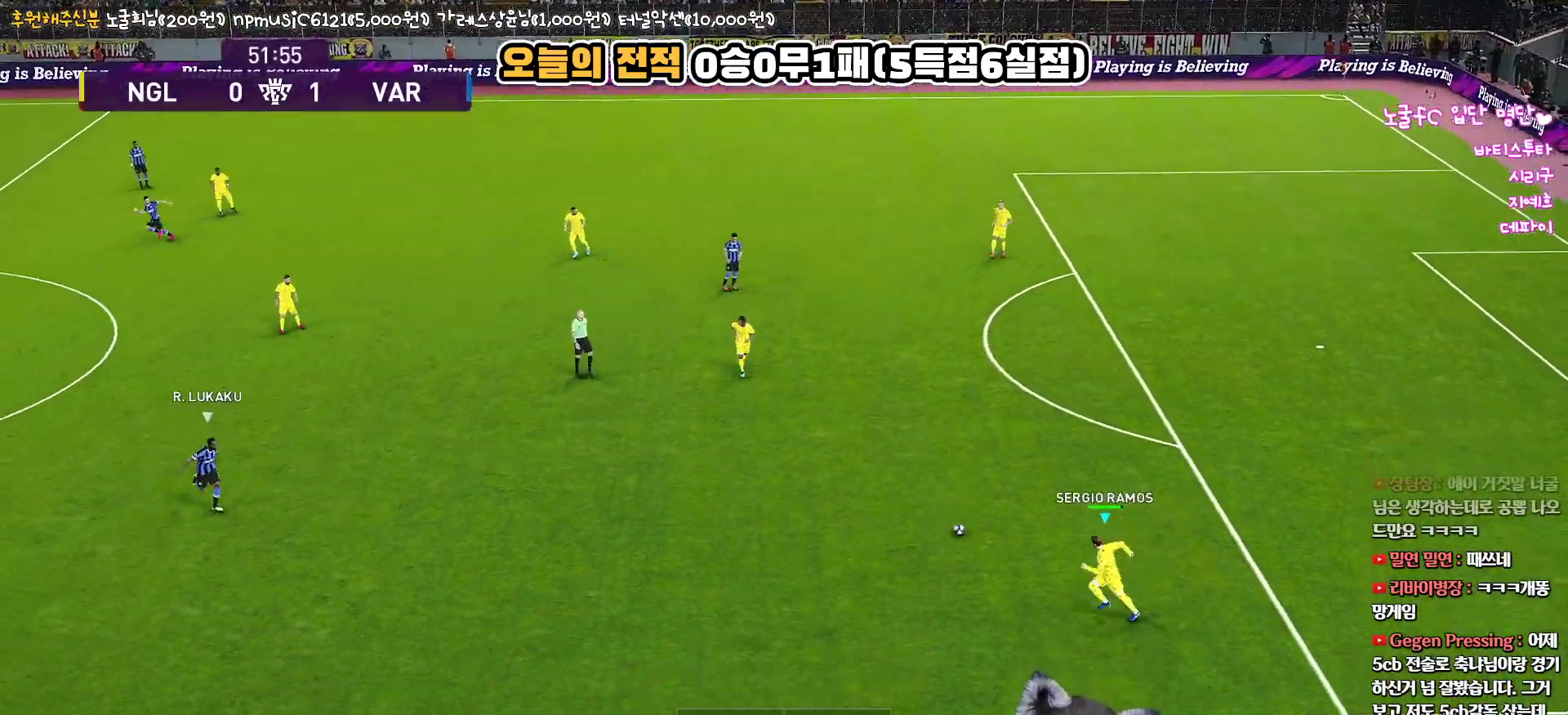
{"buttons": [], "left_stick": "left", "right_stick": "center", "events": []}
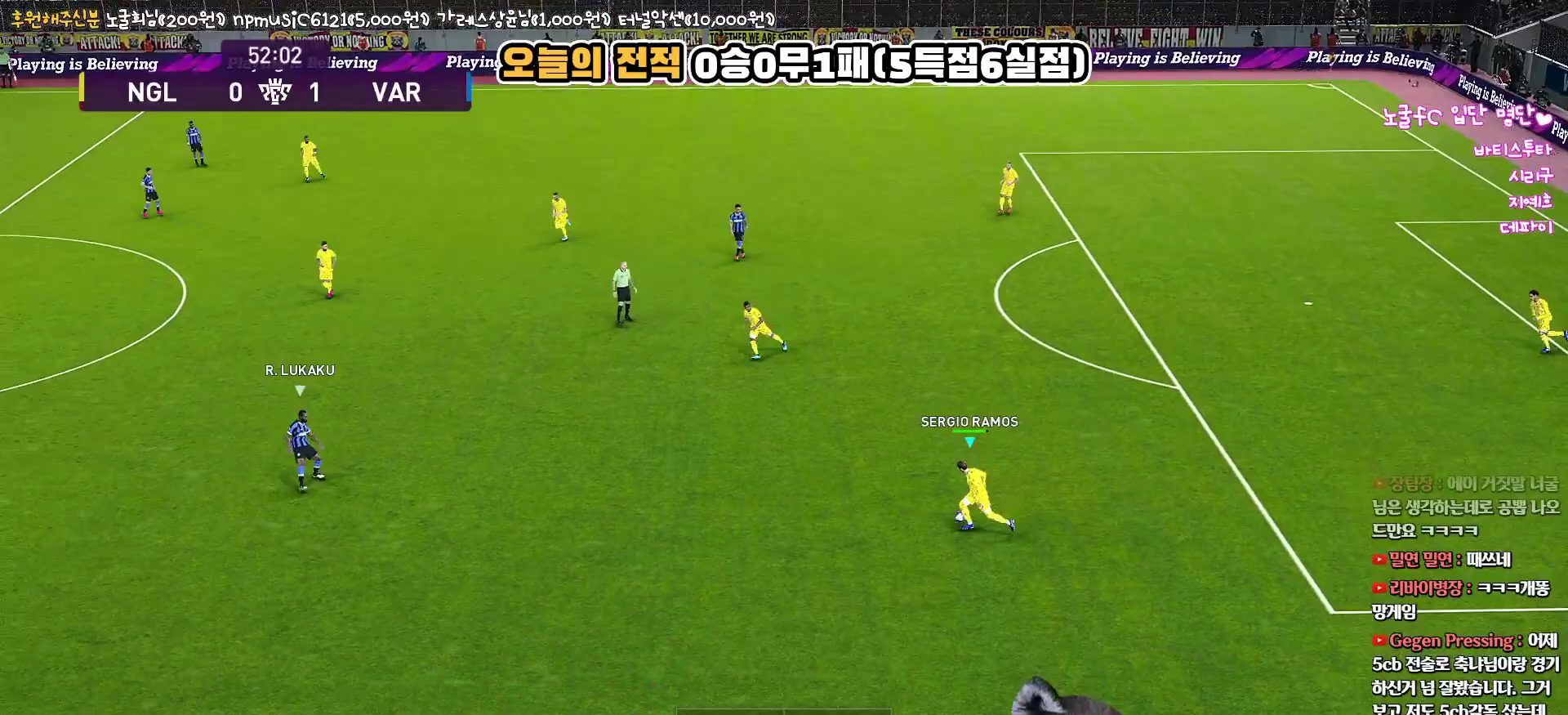
{"buttons": ["L3"], "left_stick": "up-left", "right_stick": "center", "events": [[217, "CROSS", "down"], [233, "L3", "down"], [233, "left_stick", "up-left"], [350, "CROSS", "up"]]}
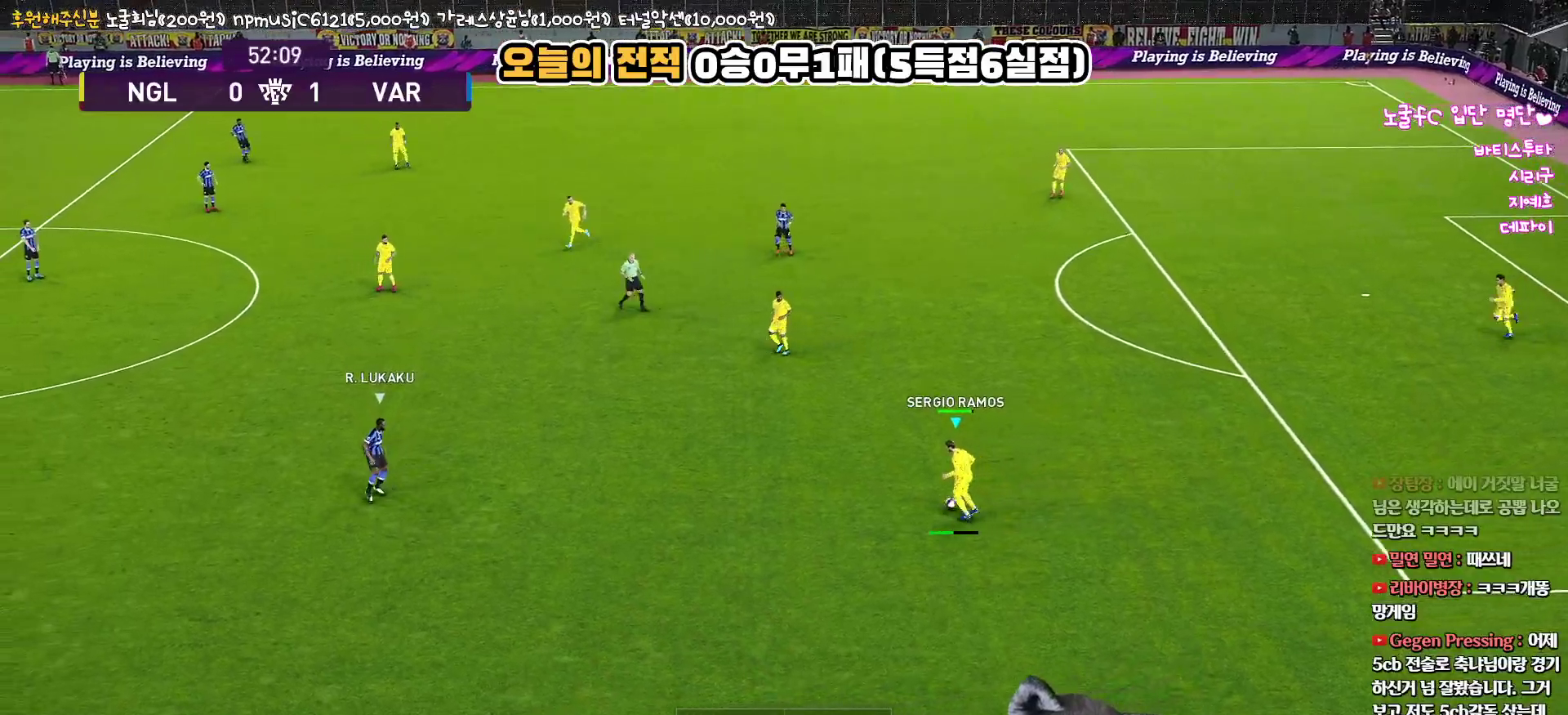
{"buttons": [], "left_stick": "center", "right_stick": "center", "events": [[267, "L3", "up"], [433, "left_stick", "center"]]}
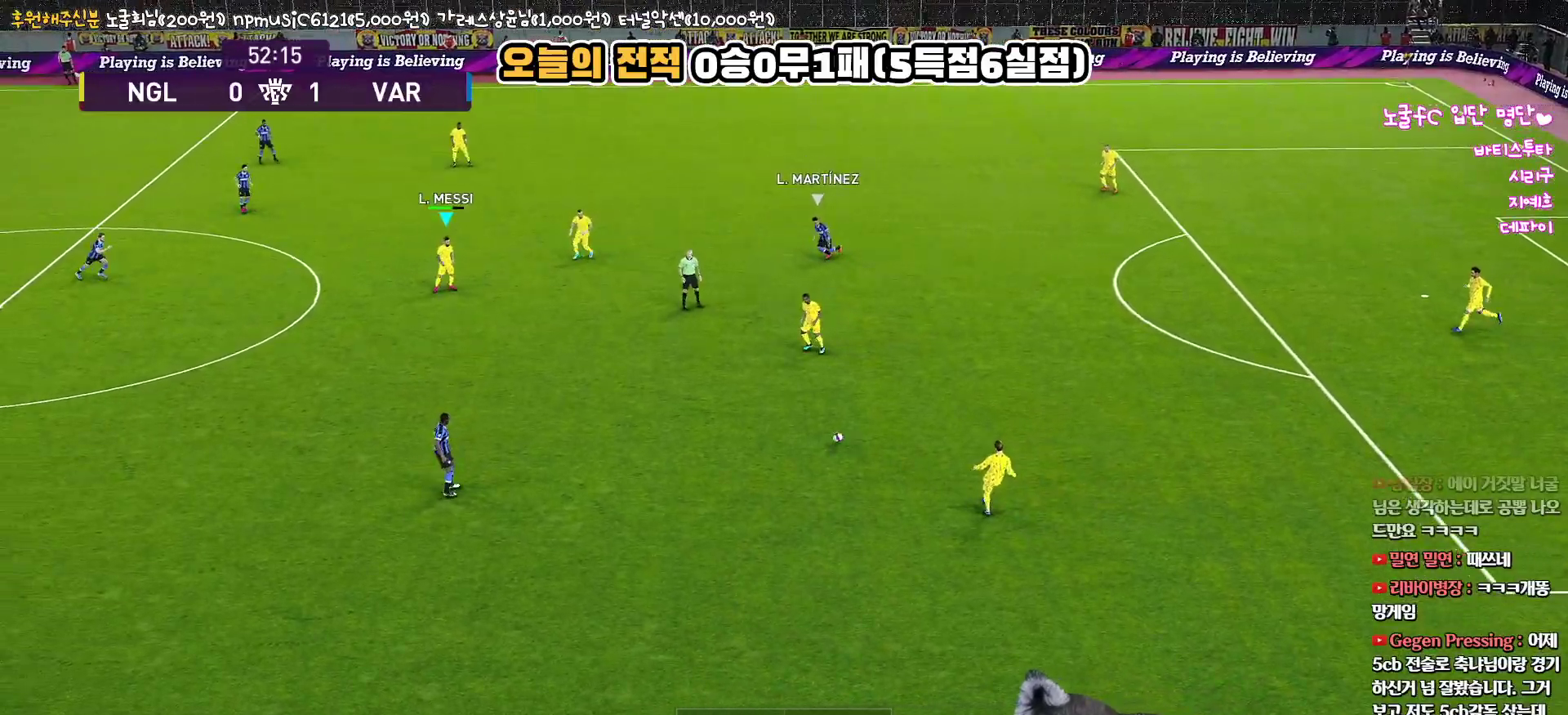
{"buttons": [], "left_stick": "down-left", "right_stick": "center", "events": [[67, "DPAD_UP", "down"], [150, "DPAD_UP", "up"], [200, "DPAD_UP", "down"], [300, "DPAD_UP", "up"], [467, "left_stick", "down-left"]]}
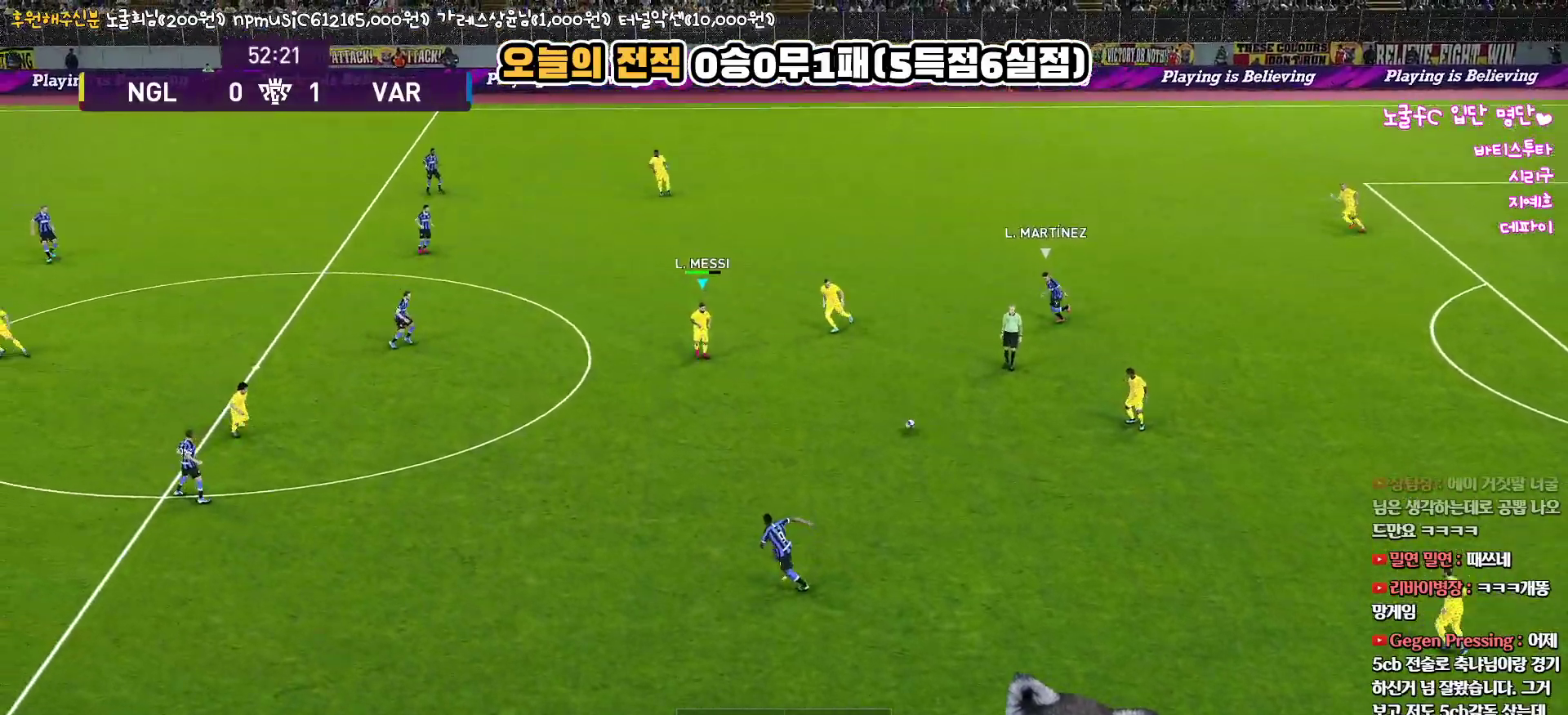
{"buttons": [], "left_stick": "down-left", "right_stick": "center", "events": []}
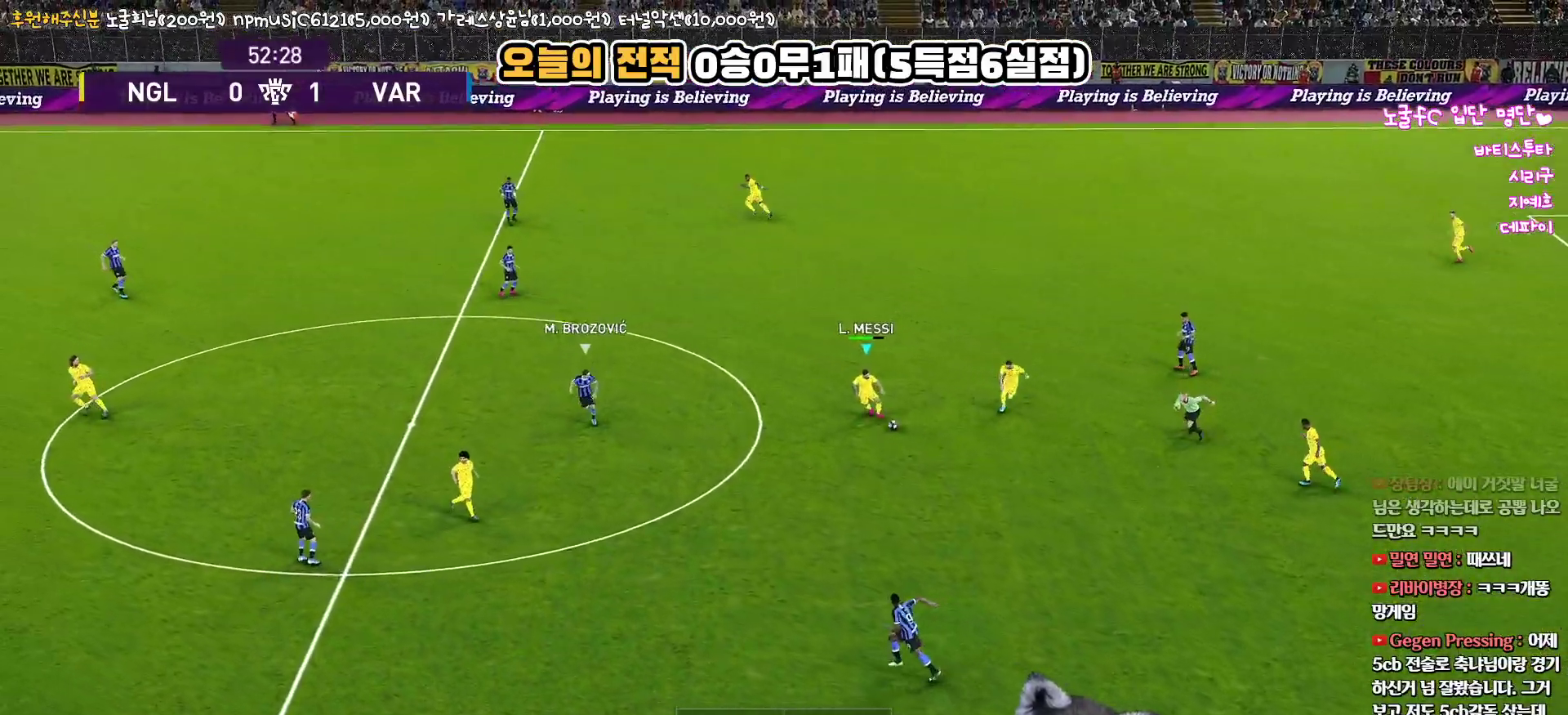
{"buttons": [], "left_stick": "up-left", "right_stick": "center", "events": [[133, "left_stick", "up-left"], [300, "L3", "down"], [483, "L3", "up"]]}
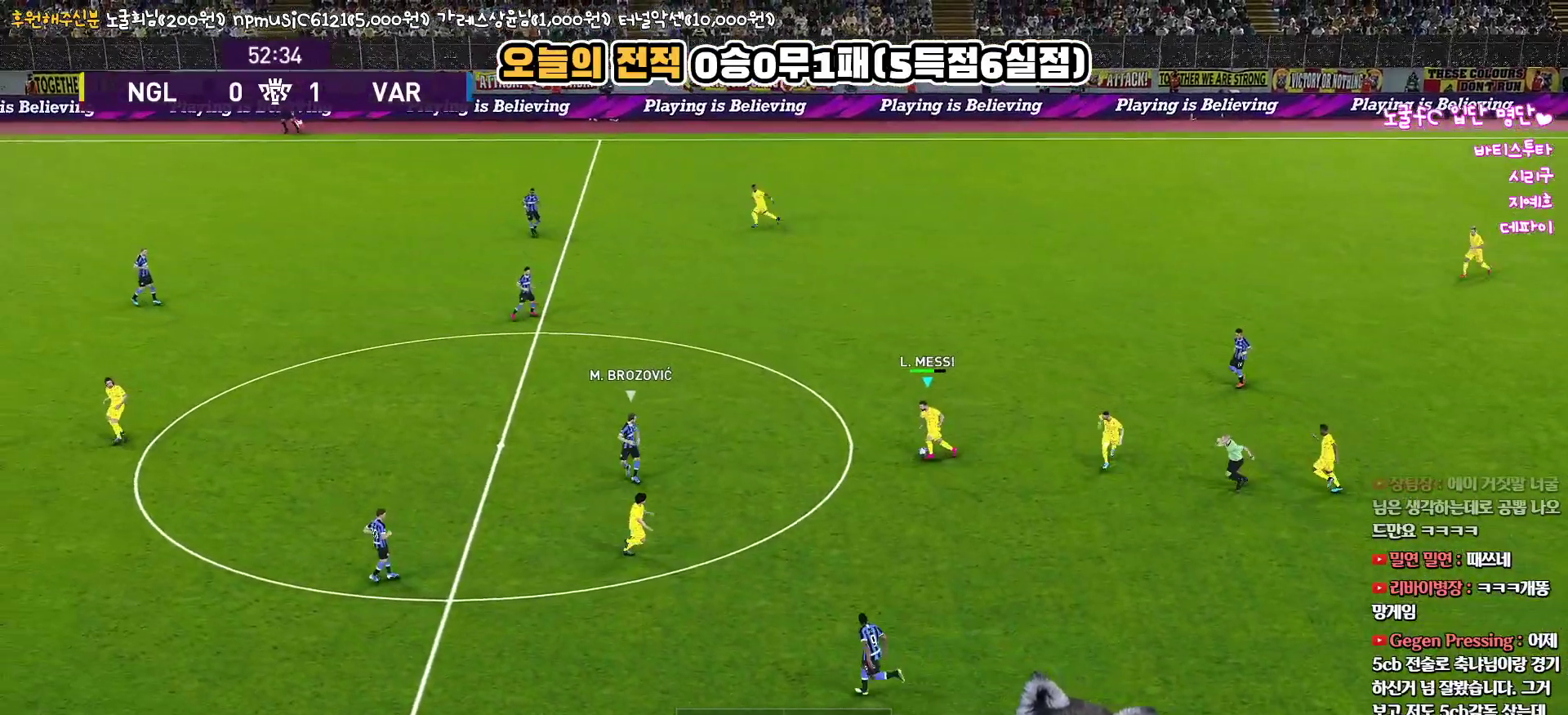
{"buttons": [], "left_stick": "left", "right_stick": "center", "events": [[17, "CROSS", "down"], [17, "left_stick", "left"], [217, "CROSS", "up"]]}
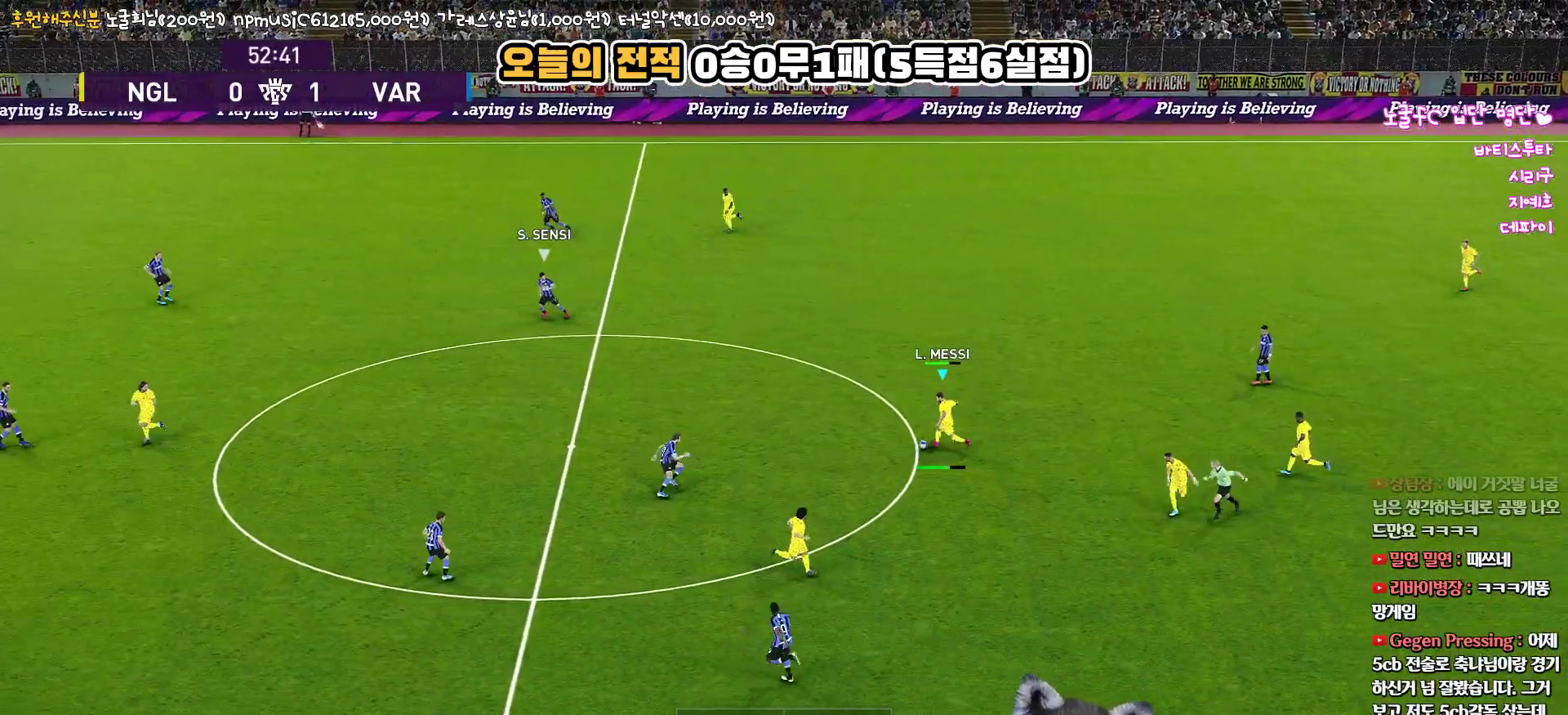
{"buttons": [], "left_stick": "center", "right_stick": "center", "events": [[167, "R2", "down"], [217, "left_stick", "center"], [367, "R2", "up"]]}
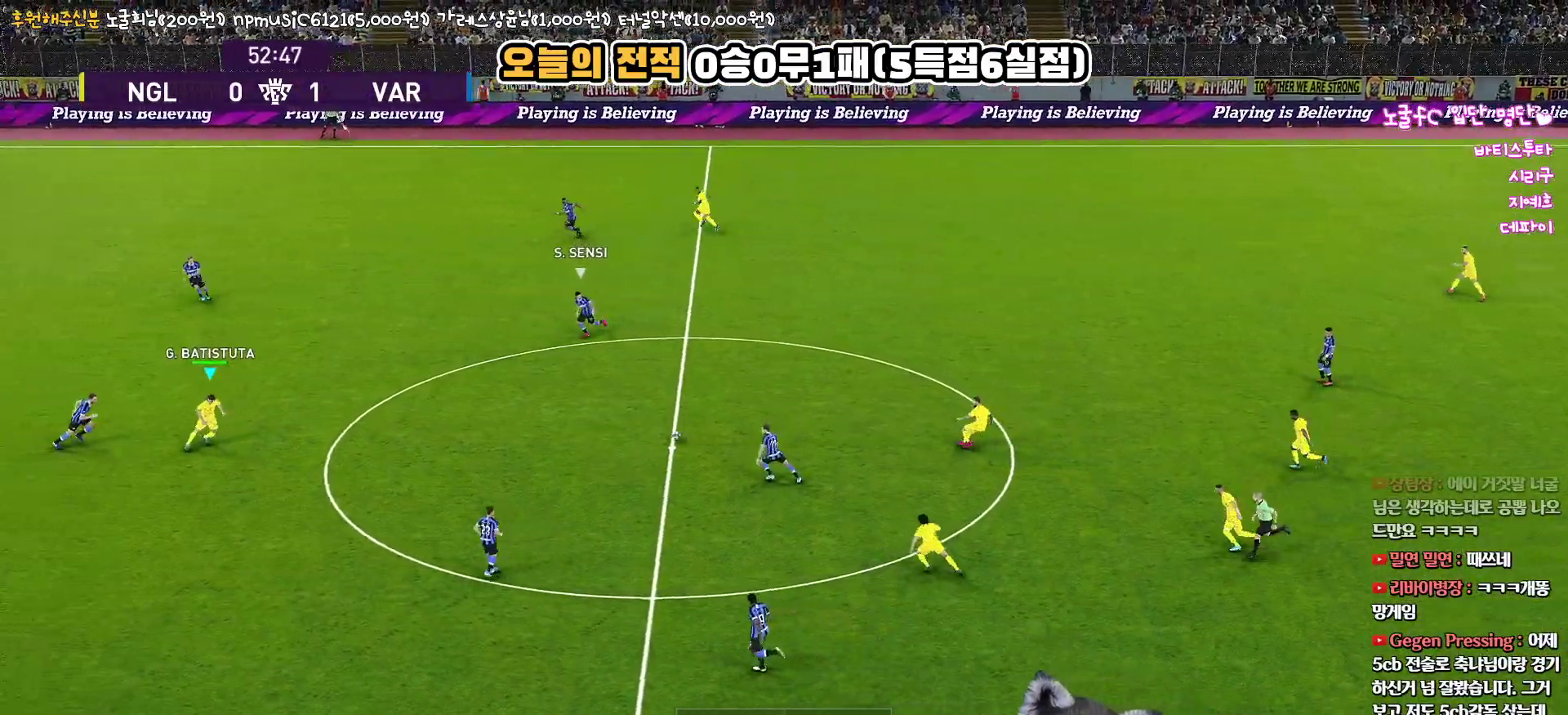
{"buttons": ["L3"], "left_stick": "down-right", "right_stick": "center", "events": [[50, "left_stick", "down-right"], [167, "L3", "down"]]}